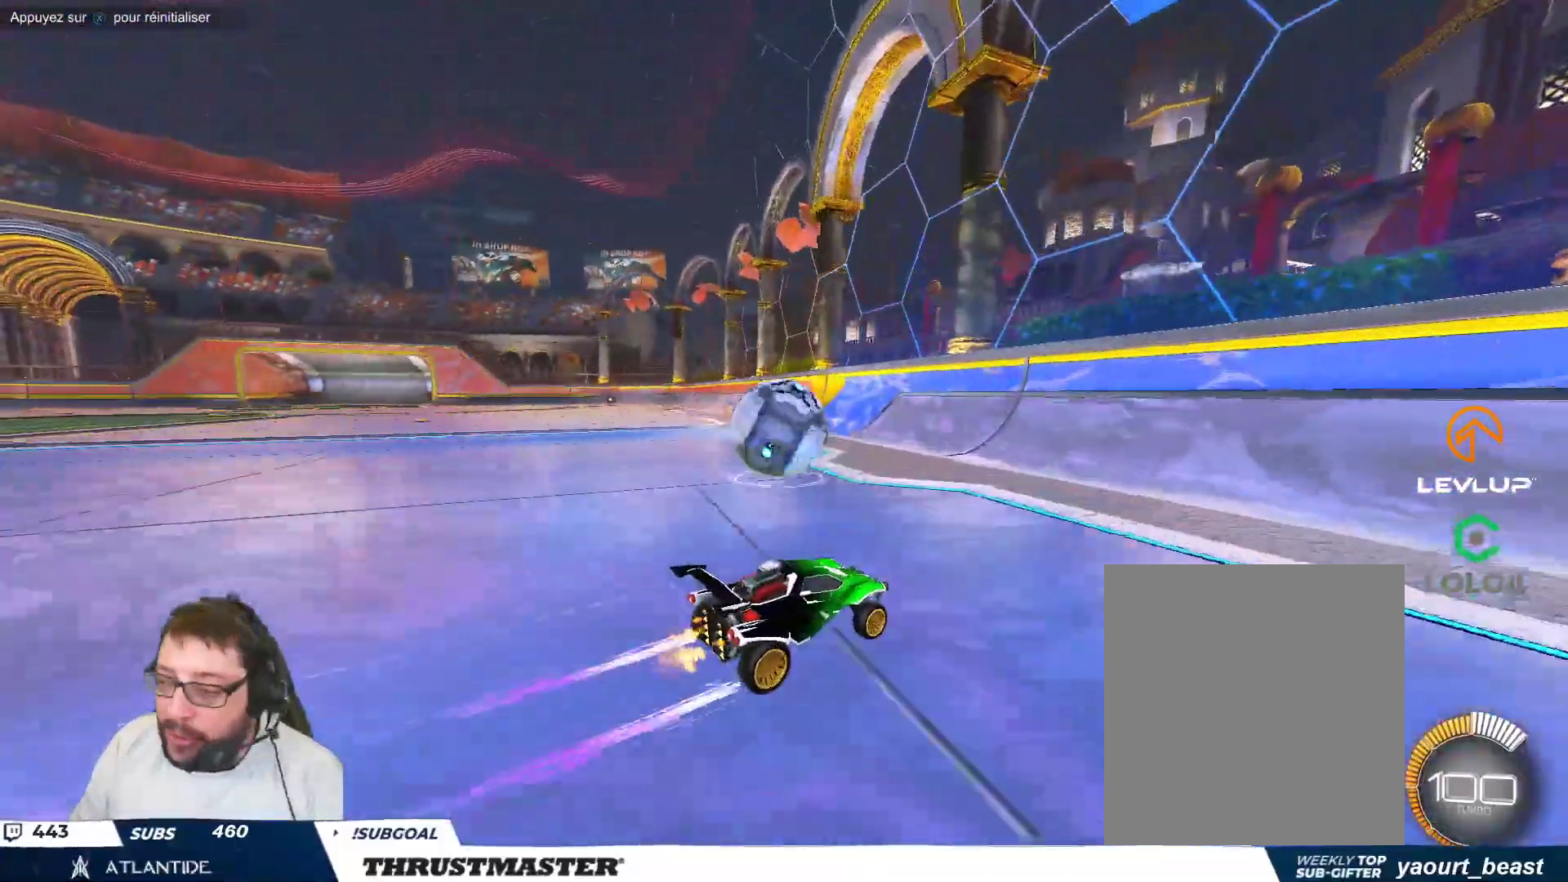
Gameplay with a controller (Xbox layout); each line is a JSON object with the inputs held at the frame after it. "events" lists button and stick changes between this image and that frame as [ms after this image, input, new state], when the widget could be followed in between. Not read: L2 L3 R2 R3 right_stick.
{"buttons": [], "left_stick": "up-left", "events": [[167, "left_stick", "down-left"], [300, "left_stick", "center"], [483, "left_stick", "up-left"]]}
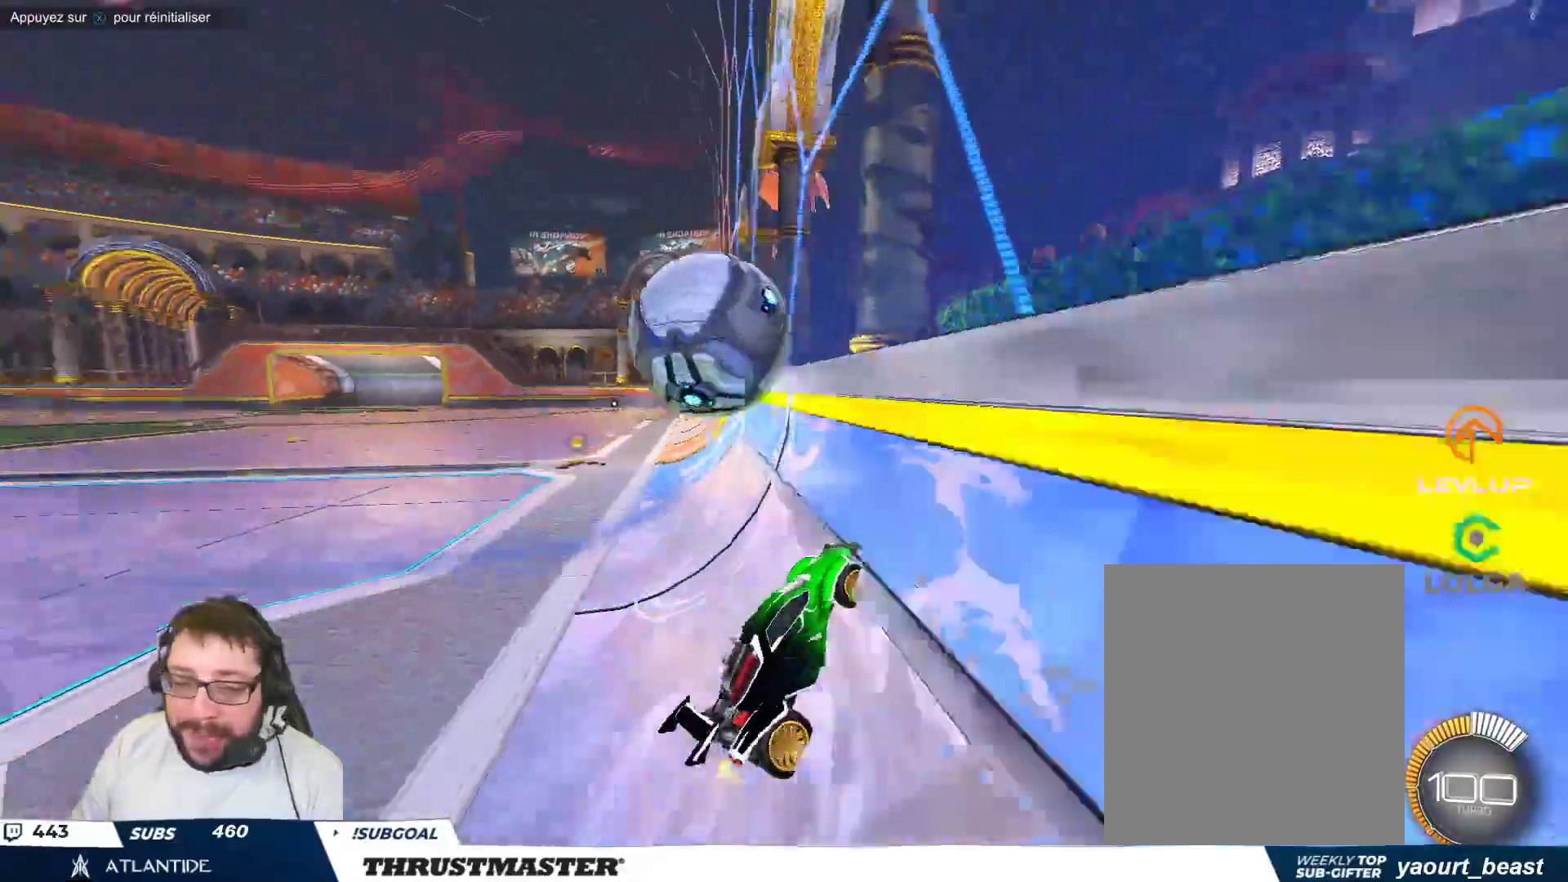
{"buttons": [], "left_stick": "down-right", "events": [[167, "left_stick", "center"], [267, "left_stick", "up-left"], [317, "A", "down"], [317, "B", "down"], [367, "left_stick", "down-left"], [433, "A", "up"], [450, "B", "up"], [467, "left_stick", "down-right"]]}
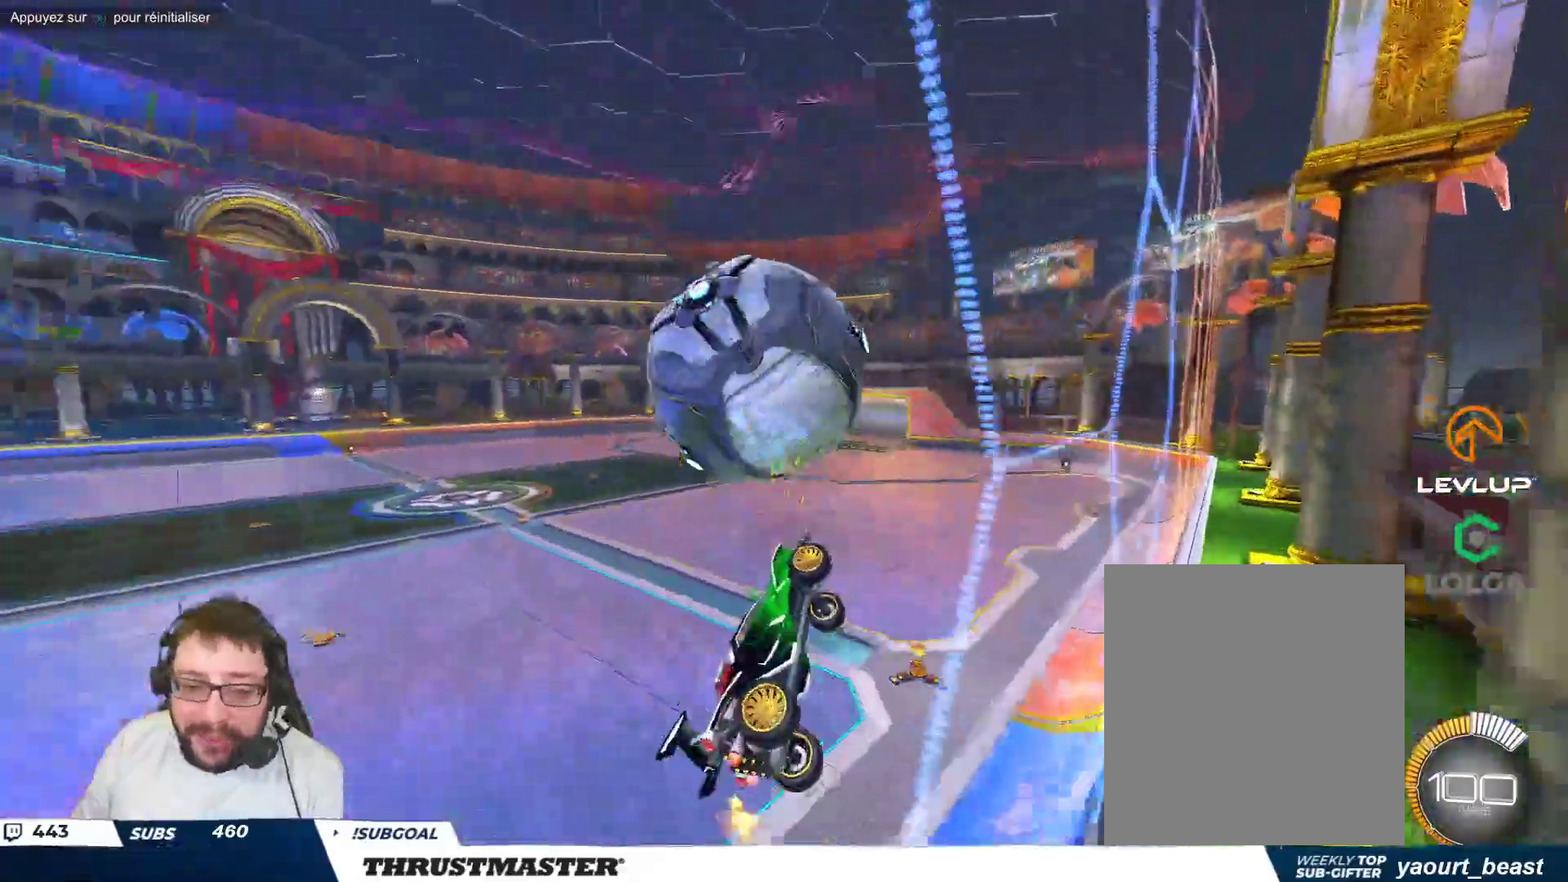
{"buttons": ["B"], "left_stick": "down-right", "events": [[217, "B", "down"], [233, "left_stick", "right"], [450, "left_stick", "down-right"]]}
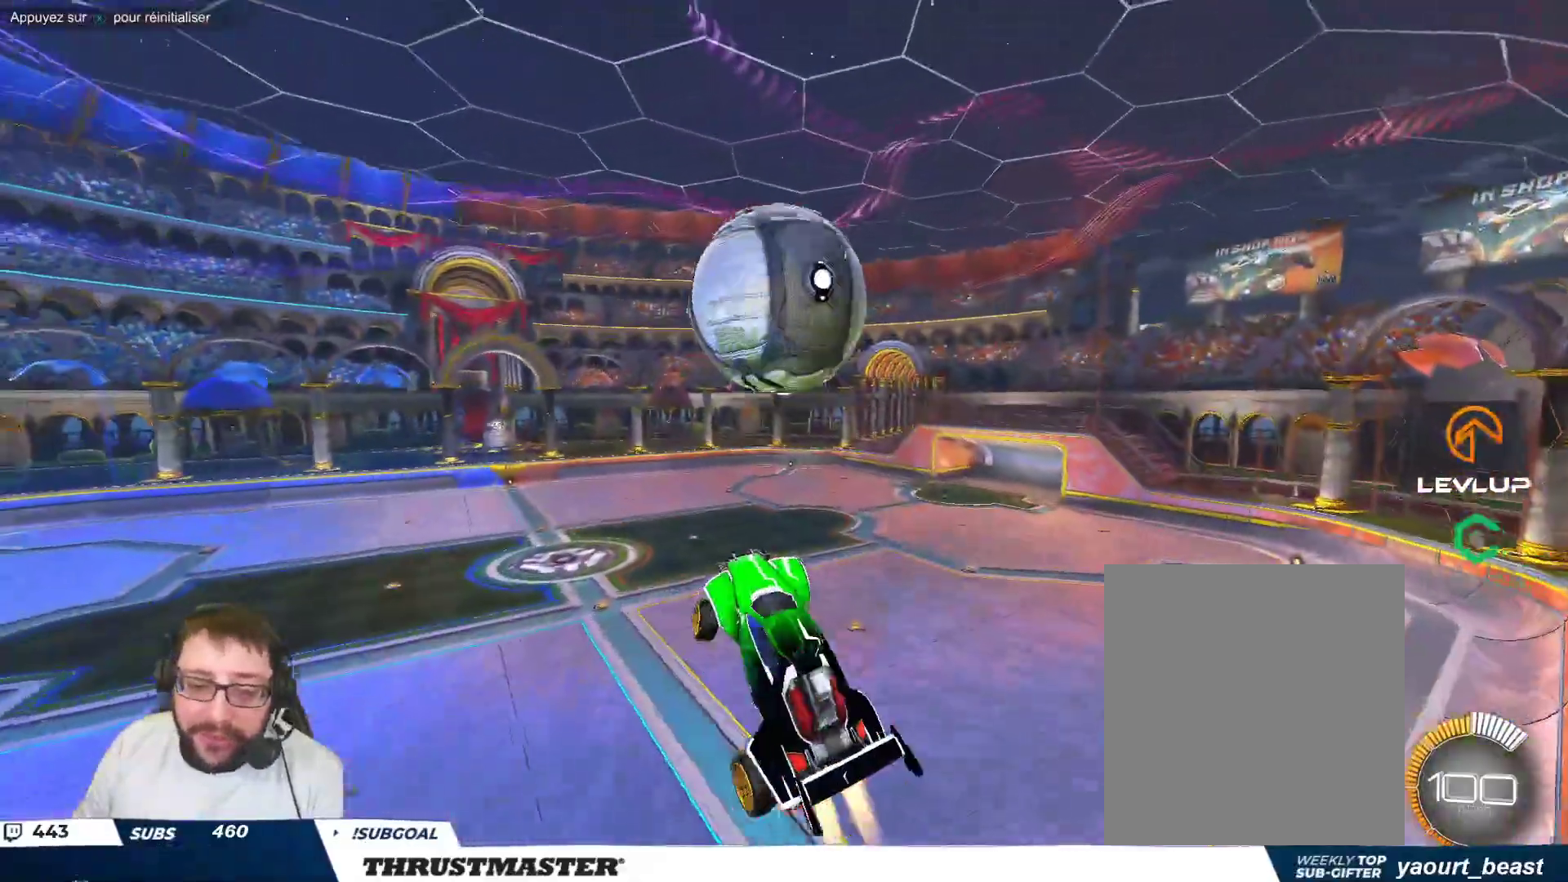
{"buttons": ["B"], "left_stick": "center", "events": [[100, "B", "up"], [100, "left_stick", "right"], [217, "left_stick", "down-right"], [350, "left_stick", "center"], [367, "B", "down"]]}
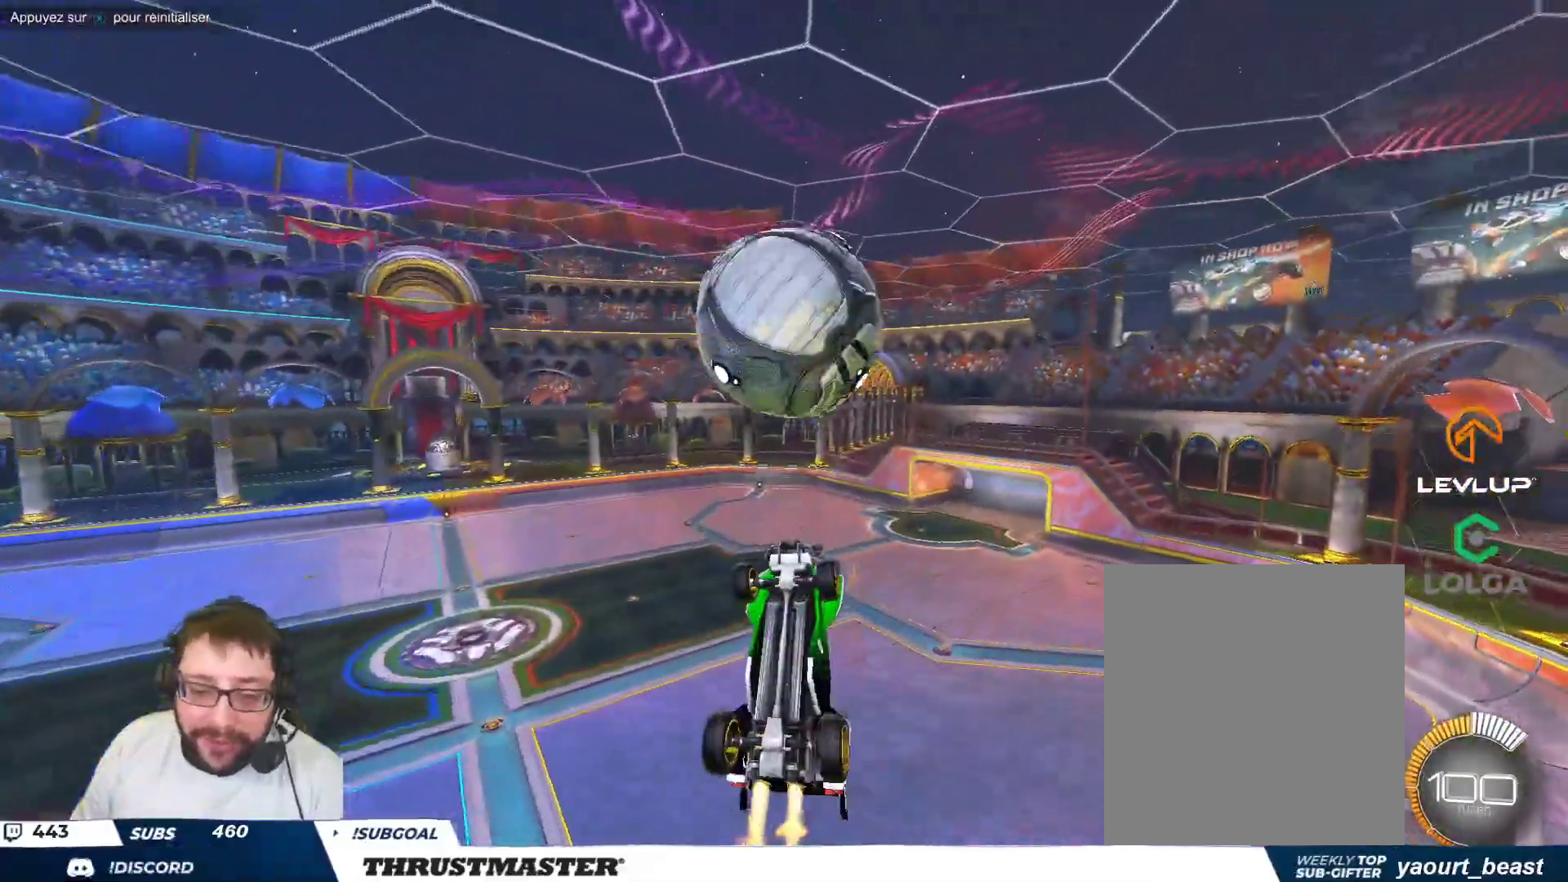
{"buttons": [], "left_stick": "down", "events": [[17, "left_stick", "down"], [383, "B", "up"]]}
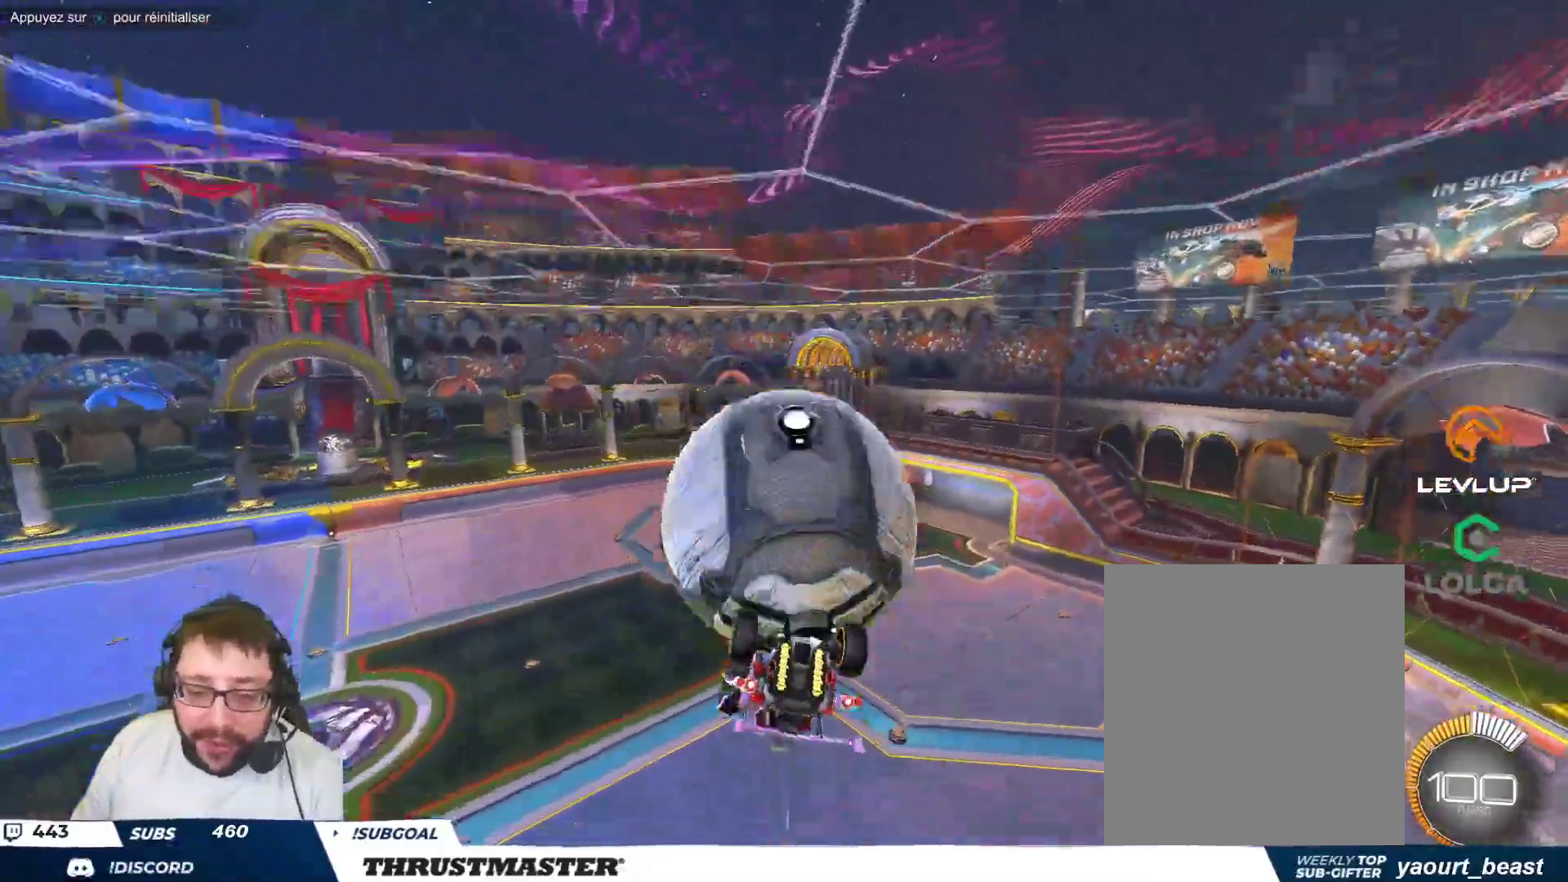
{"buttons": [], "left_stick": "down", "events": [[117, "left_stick", "right"], [383, "left_stick", "down-right"], [500, "left_stick", "down"]]}
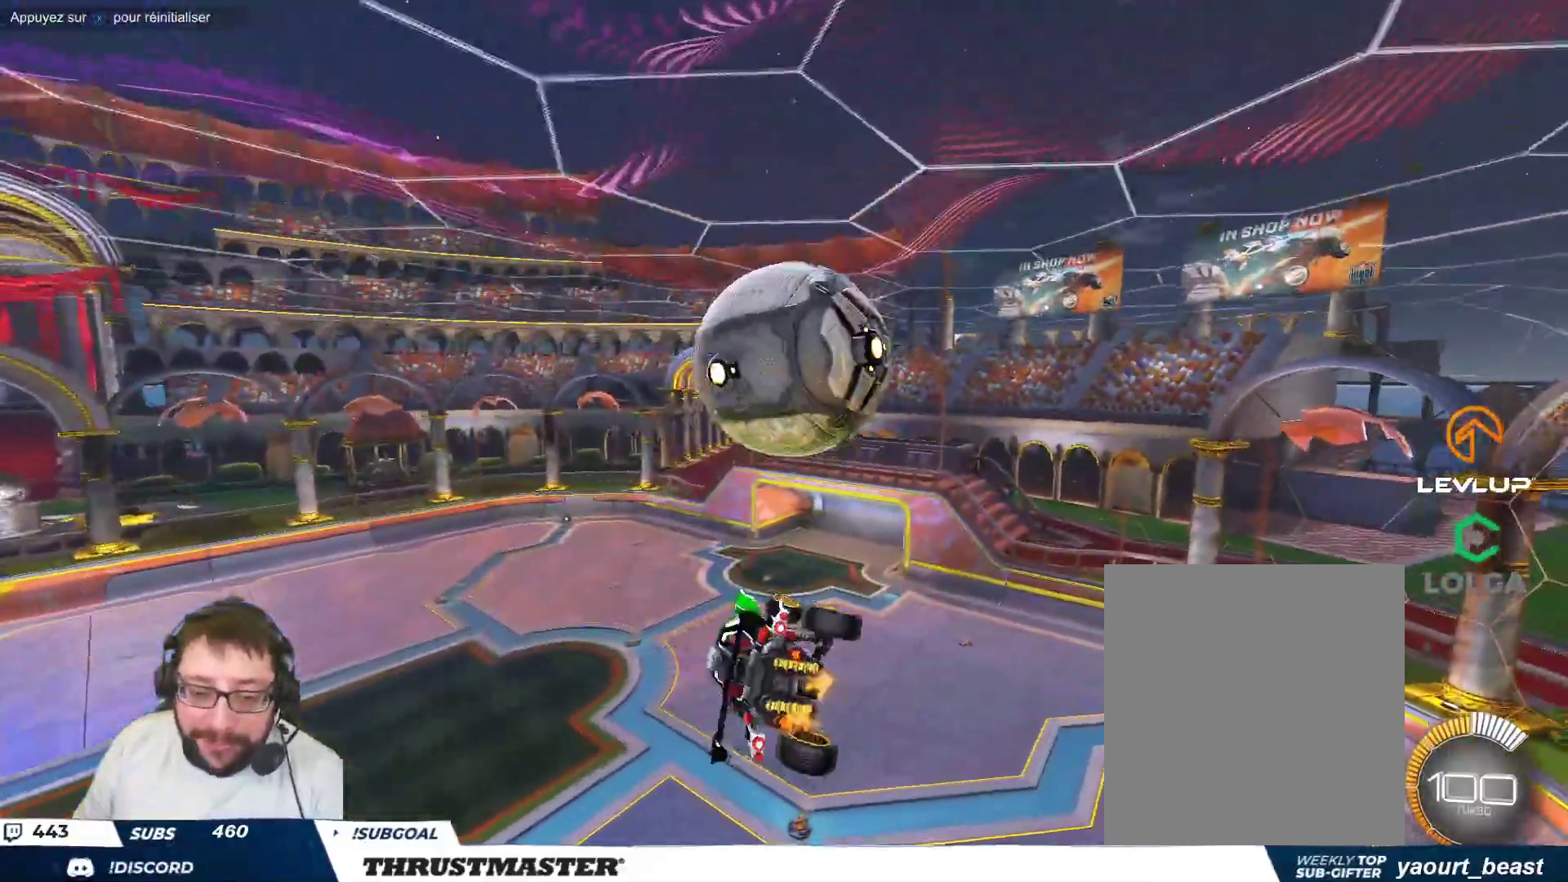
{"buttons": ["A", "B"], "left_stick": "down", "events": [[217, "left_stick", "up-right"], [267, "A", "down"], [267, "B", "down"], [383, "left_stick", "down-right"], [450, "left_stick", "down"]]}
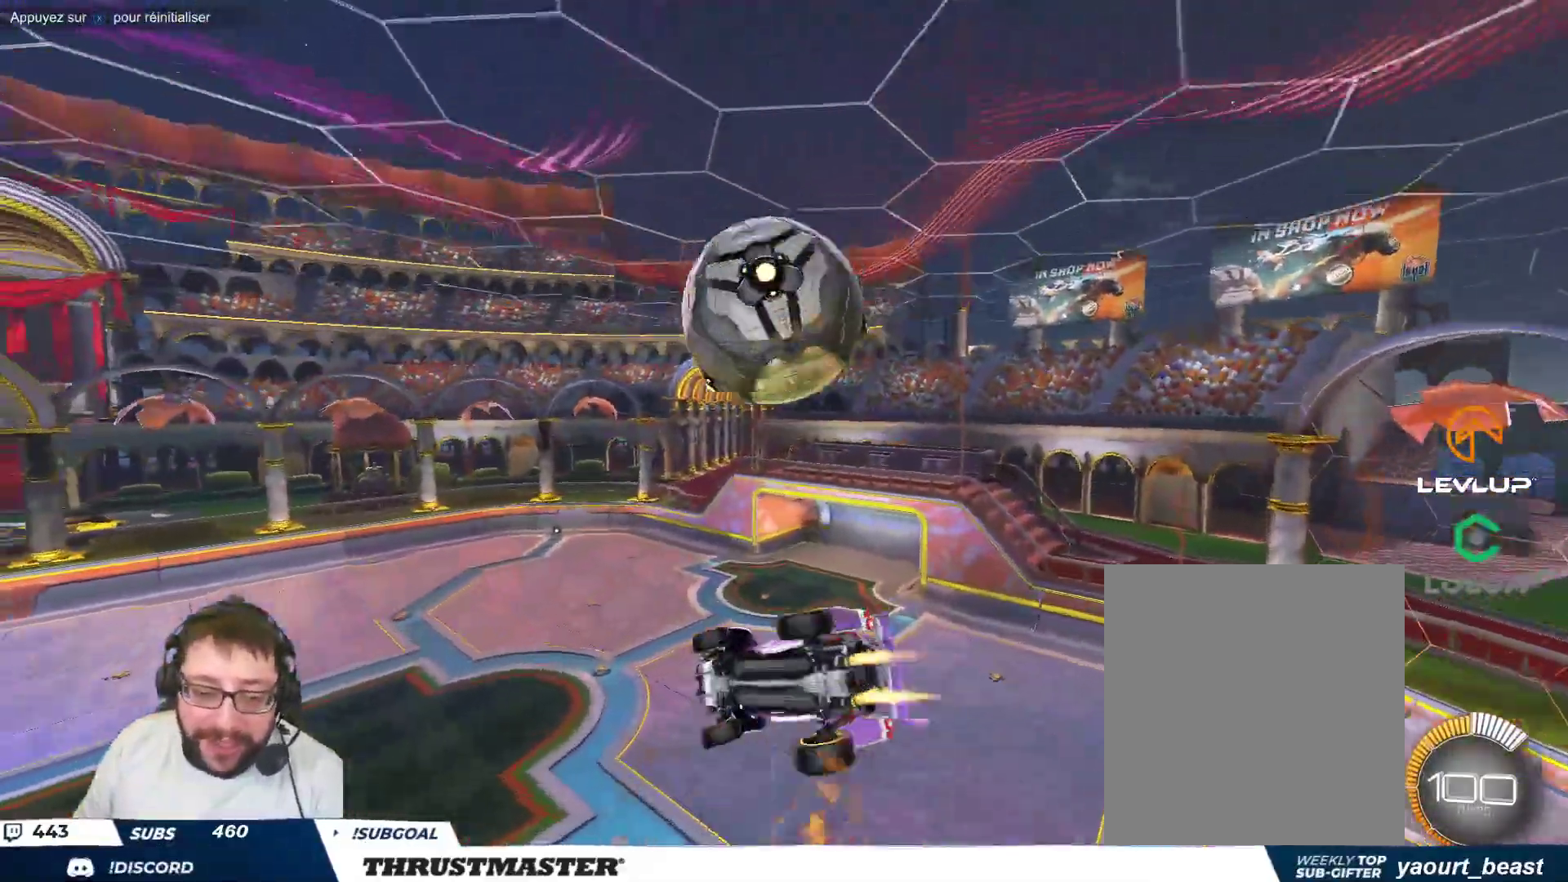
{"buttons": [], "left_stick": "up-right", "events": [[200, "A", "up"], [217, "B", "up"], [217, "left_stick", "center"], [317, "left_stick", "up-right"]]}
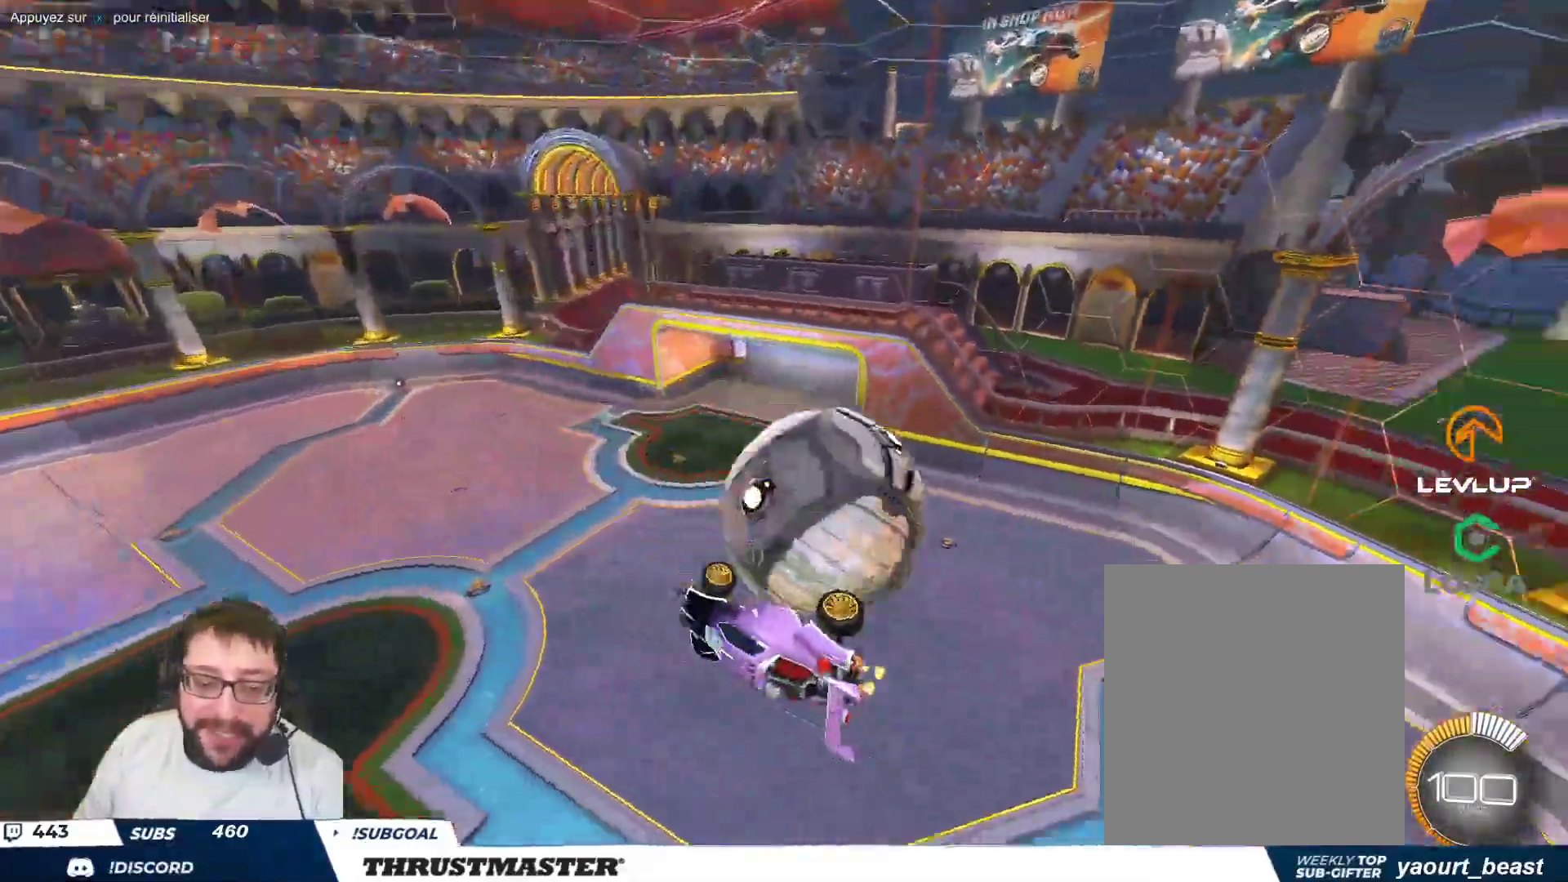
{"buttons": [], "left_stick": "center", "events": [[267, "left_stick", "right"], [367, "left_stick", "center"]]}
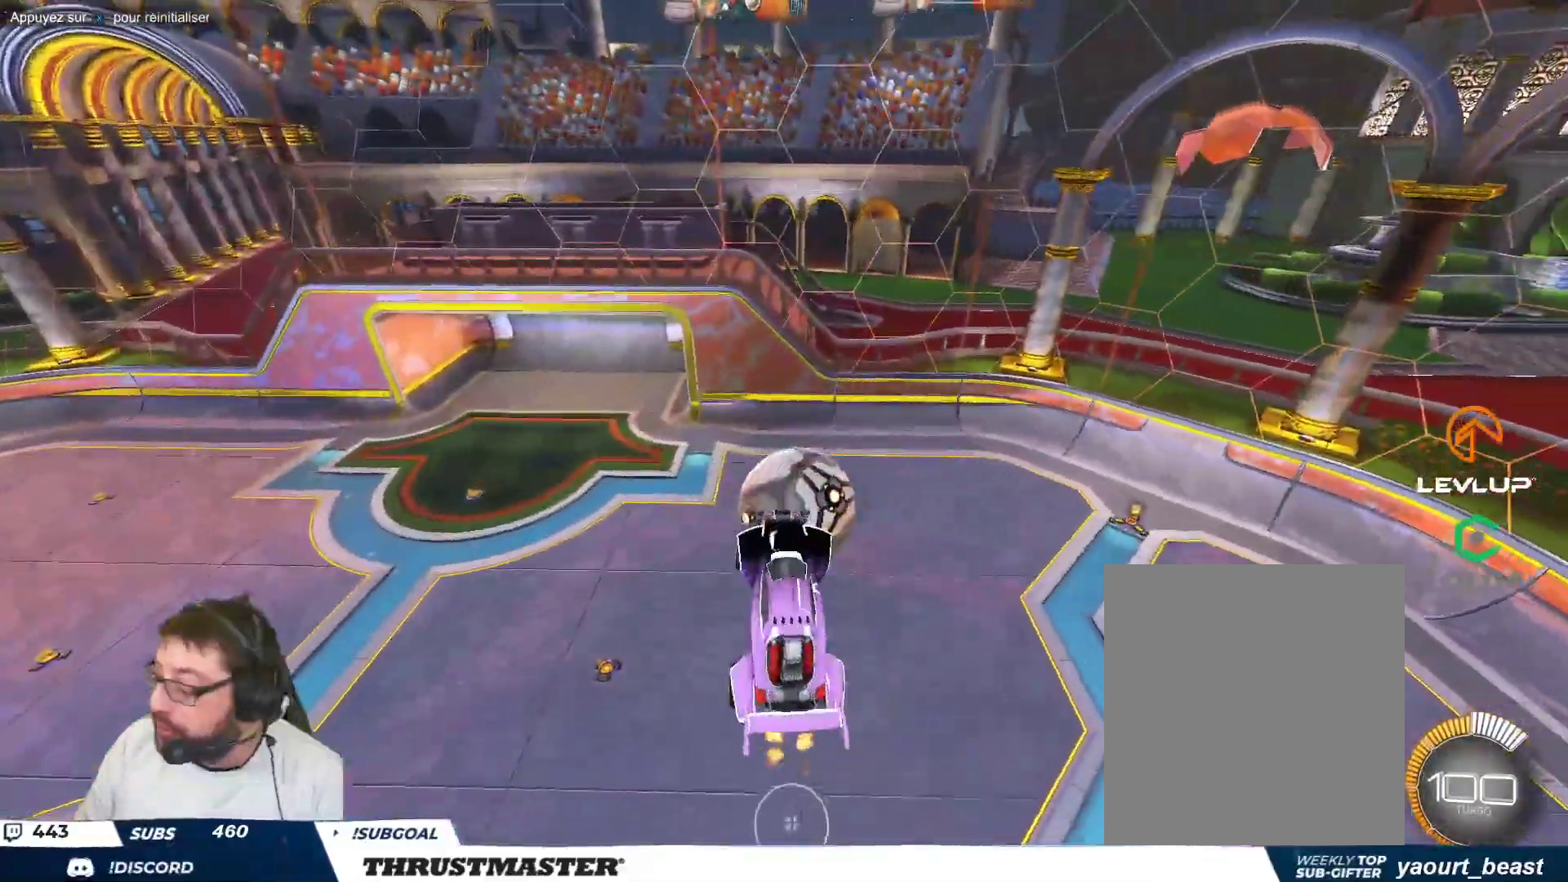
{"buttons": [], "left_stick": "center", "events": [[50, "X", "down"], [133, "X", "up"]]}
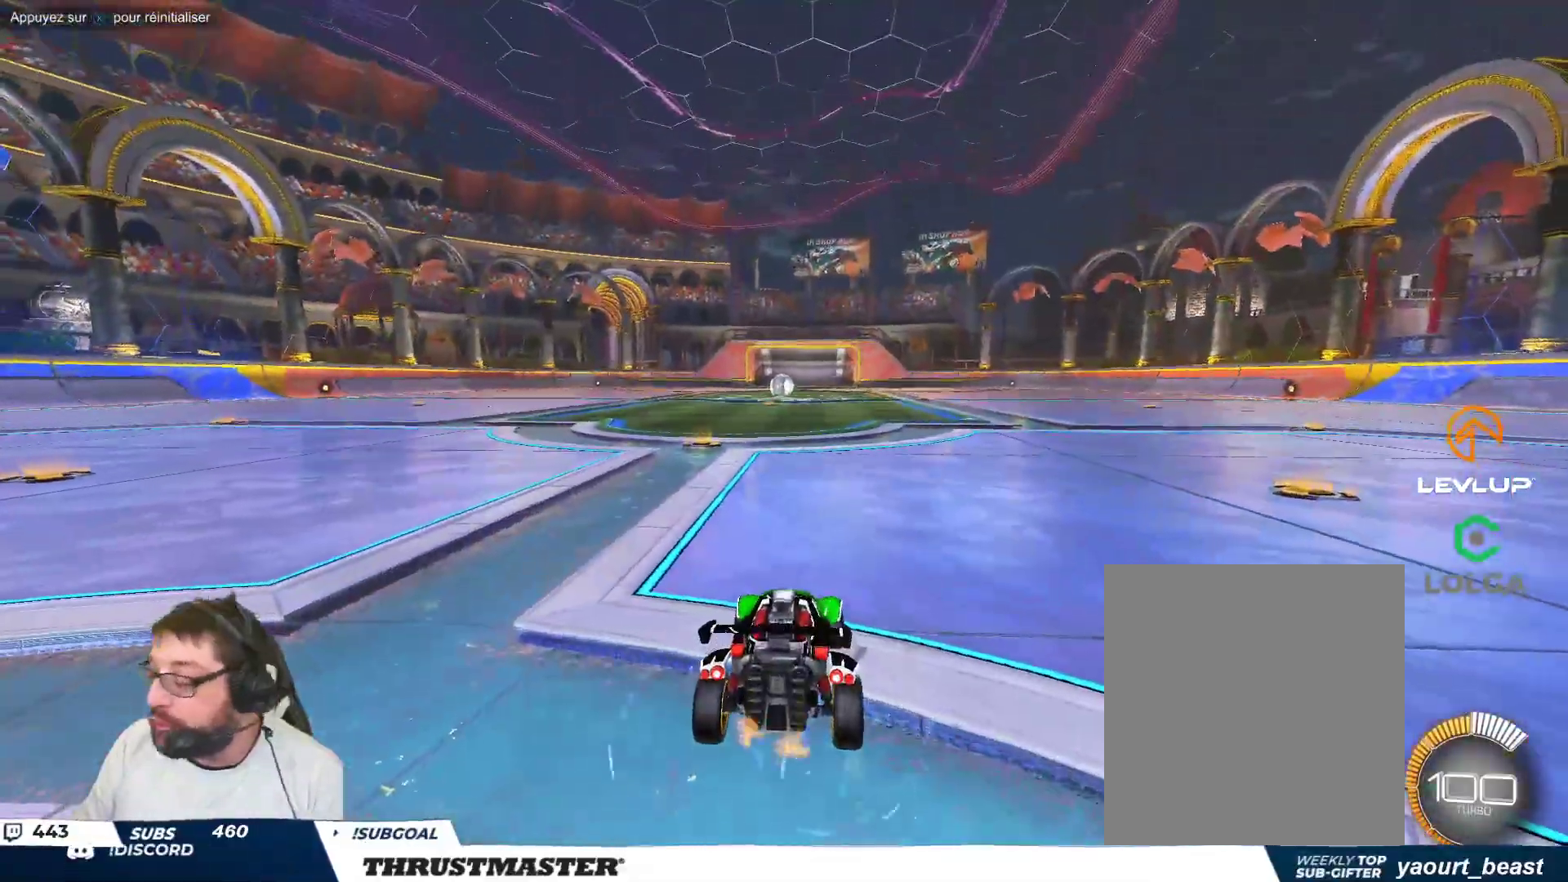
{"buttons": [], "left_stick": "center", "events": []}
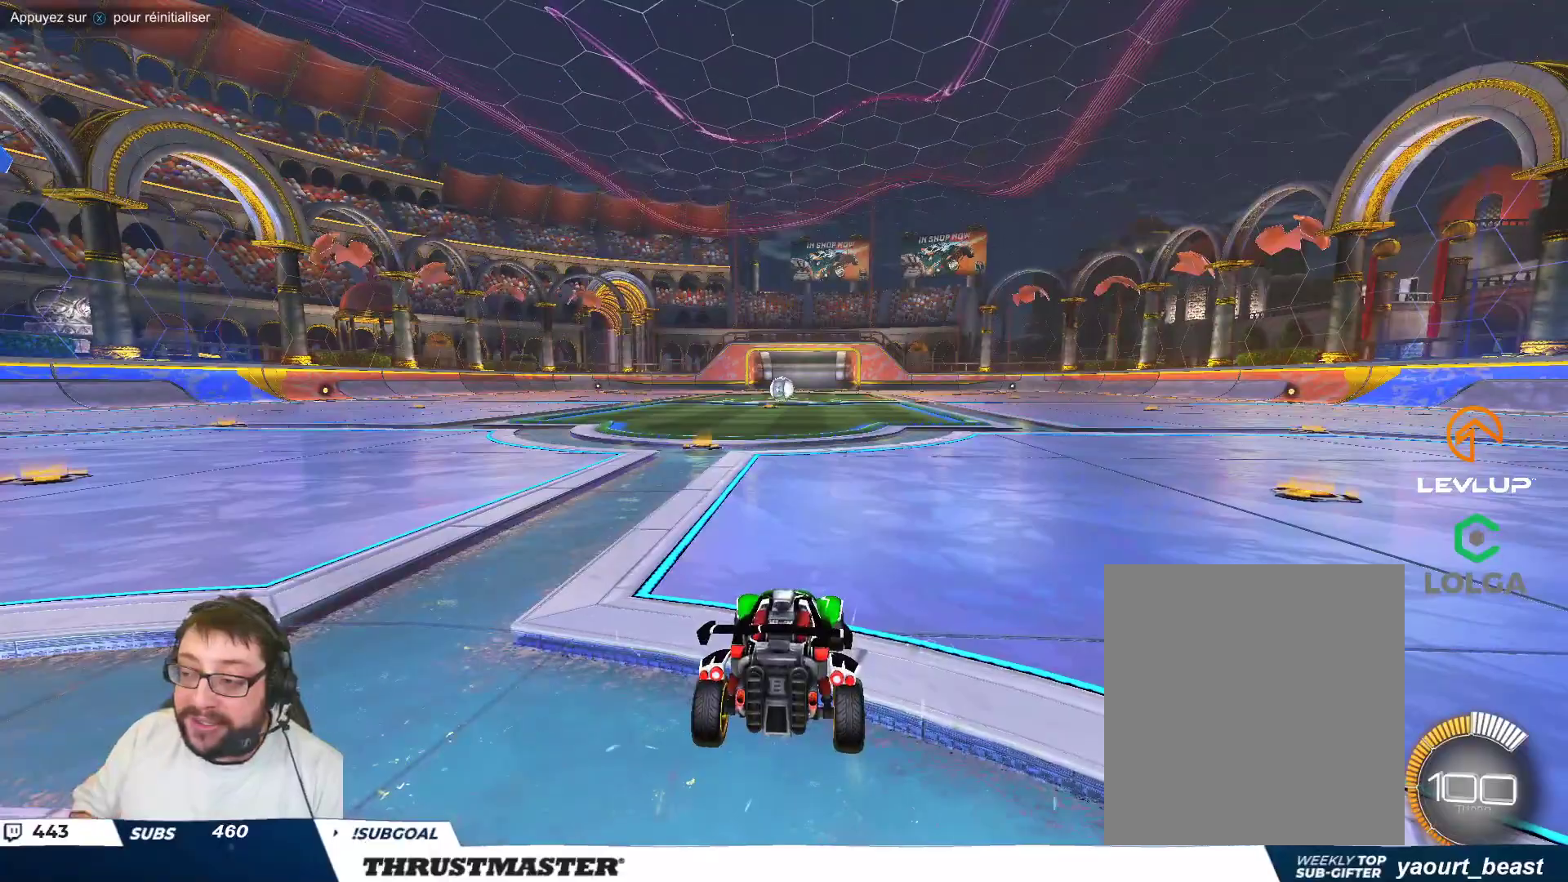
{"buttons": ["B"], "left_stick": "center", "events": [[367, "B", "down"]]}
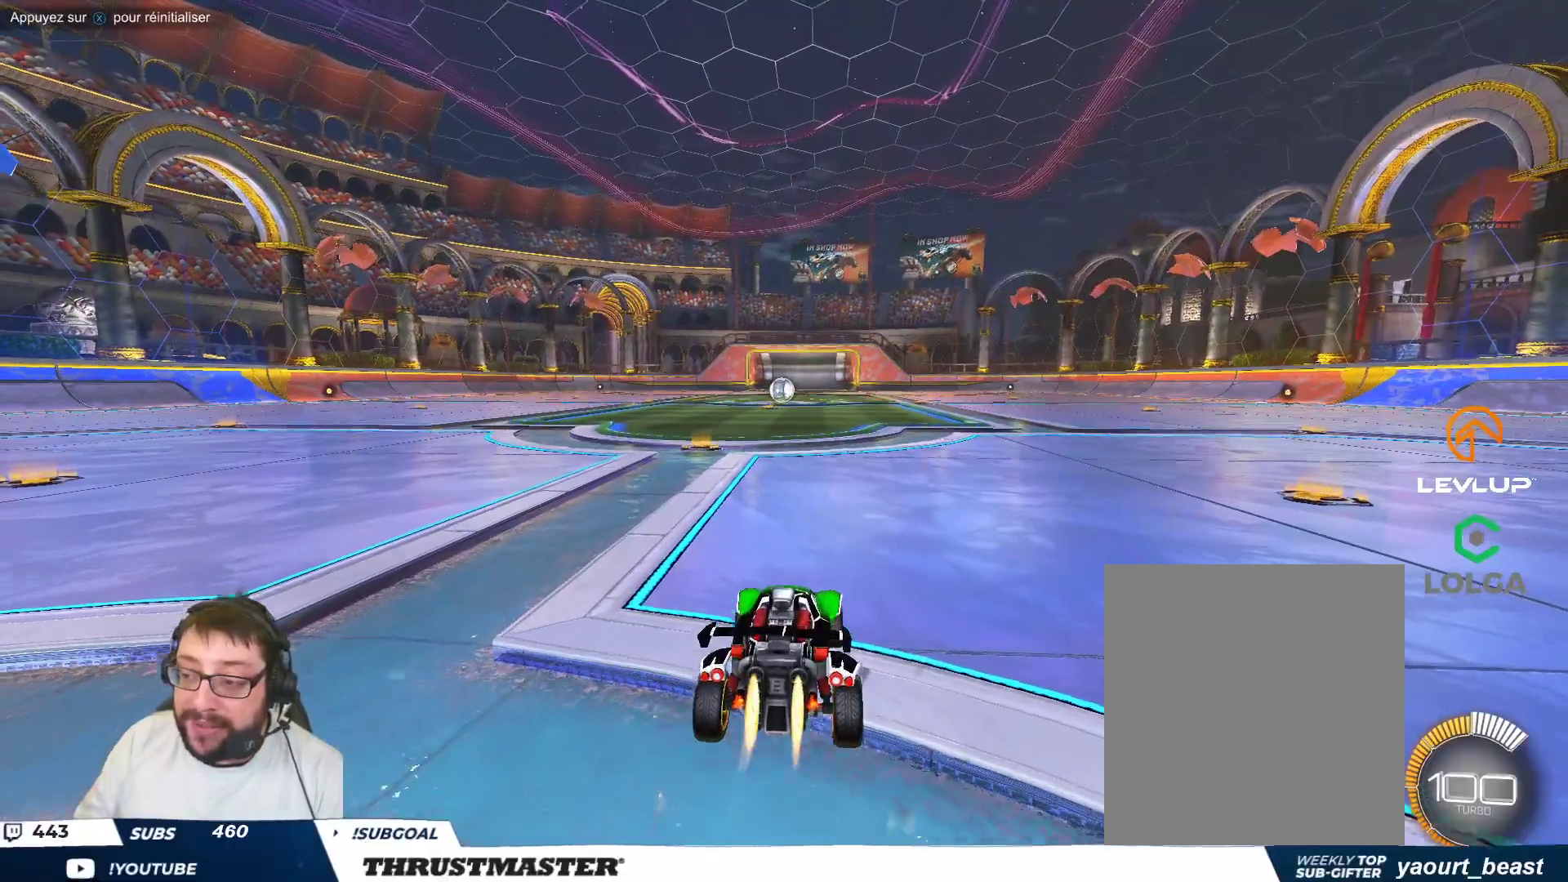
{"buttons": ["B"], "left_stick": "down", "events": [[217, "left_stick", "down-right"], [267, "A", "down"], [350, "A", "up"], [350, "left_stick", "up-left"], [400, "A", "down"], [467, "left_stick", "down"], [483, "A", "up"]]}
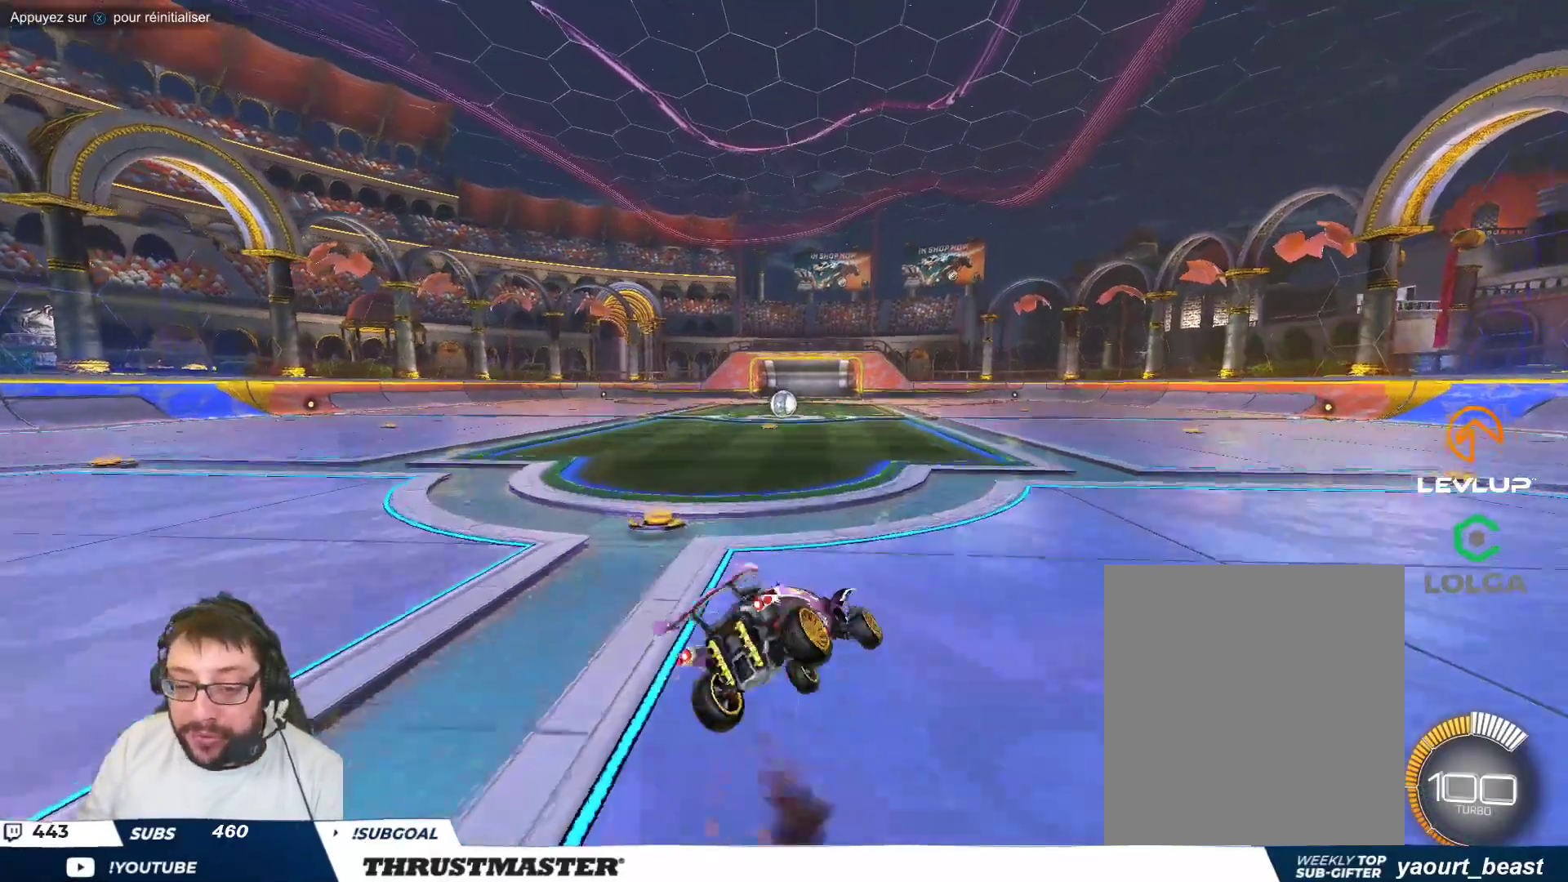
{"buttons": ["B", "Y"], "left_stick": "down-left", "events": [[17, "B", "up"], [33, "B", "down"], [50, "Y", "down"], [200, "left_stick", "down-left"], [217, "Y", "up"], [400, "Y", "down"]]}
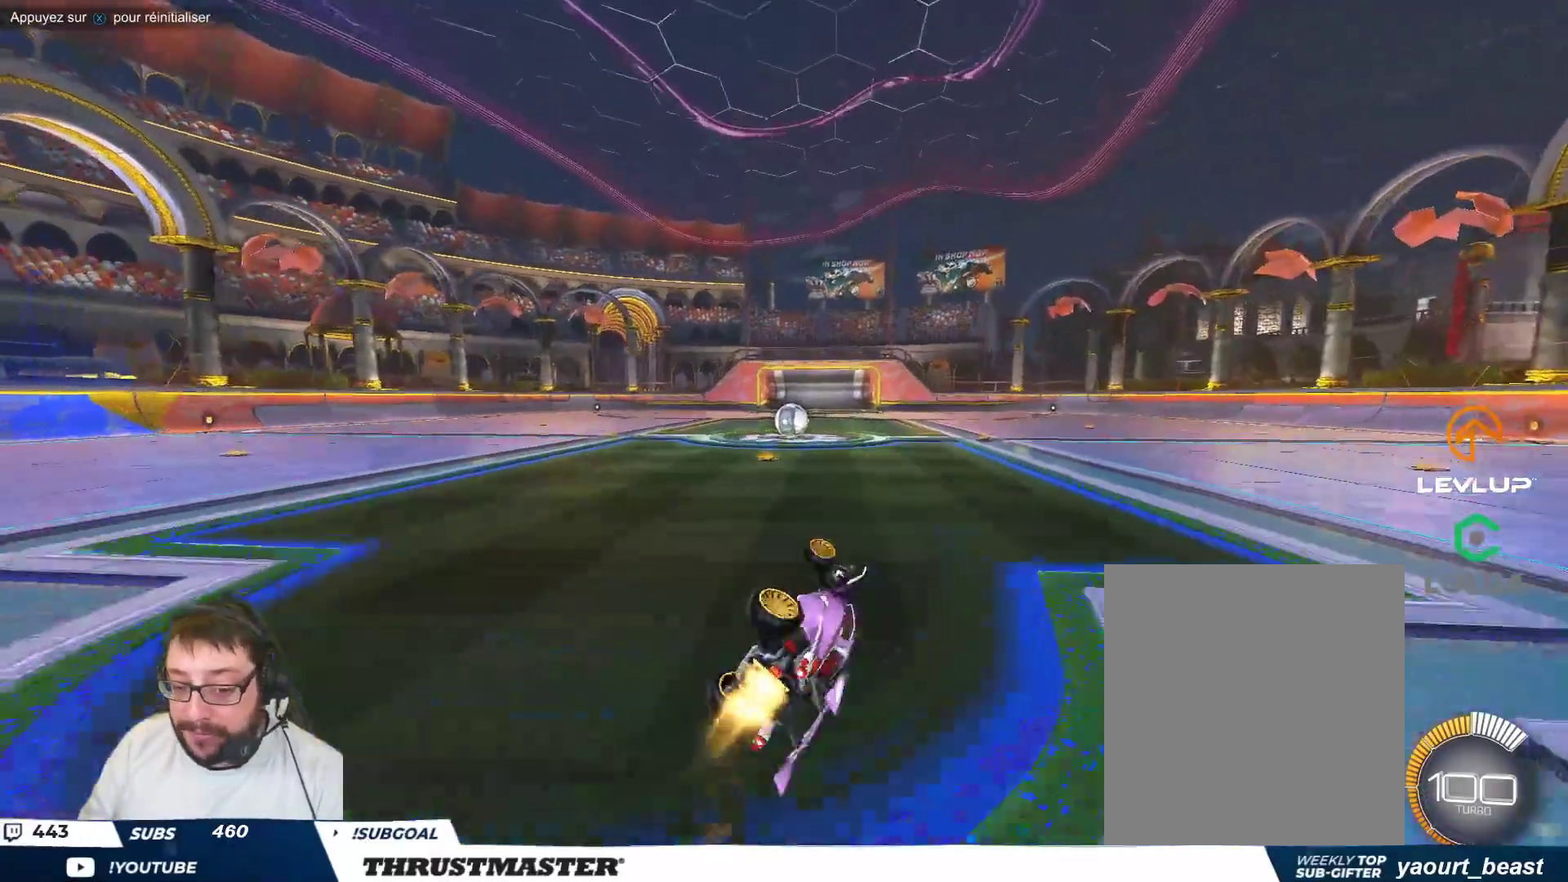
{"buttons": [], "left_stick": "center", "events": [[50, "Y", "up"], [267, "B", "up"], [267, "left_stick", "center"]]}
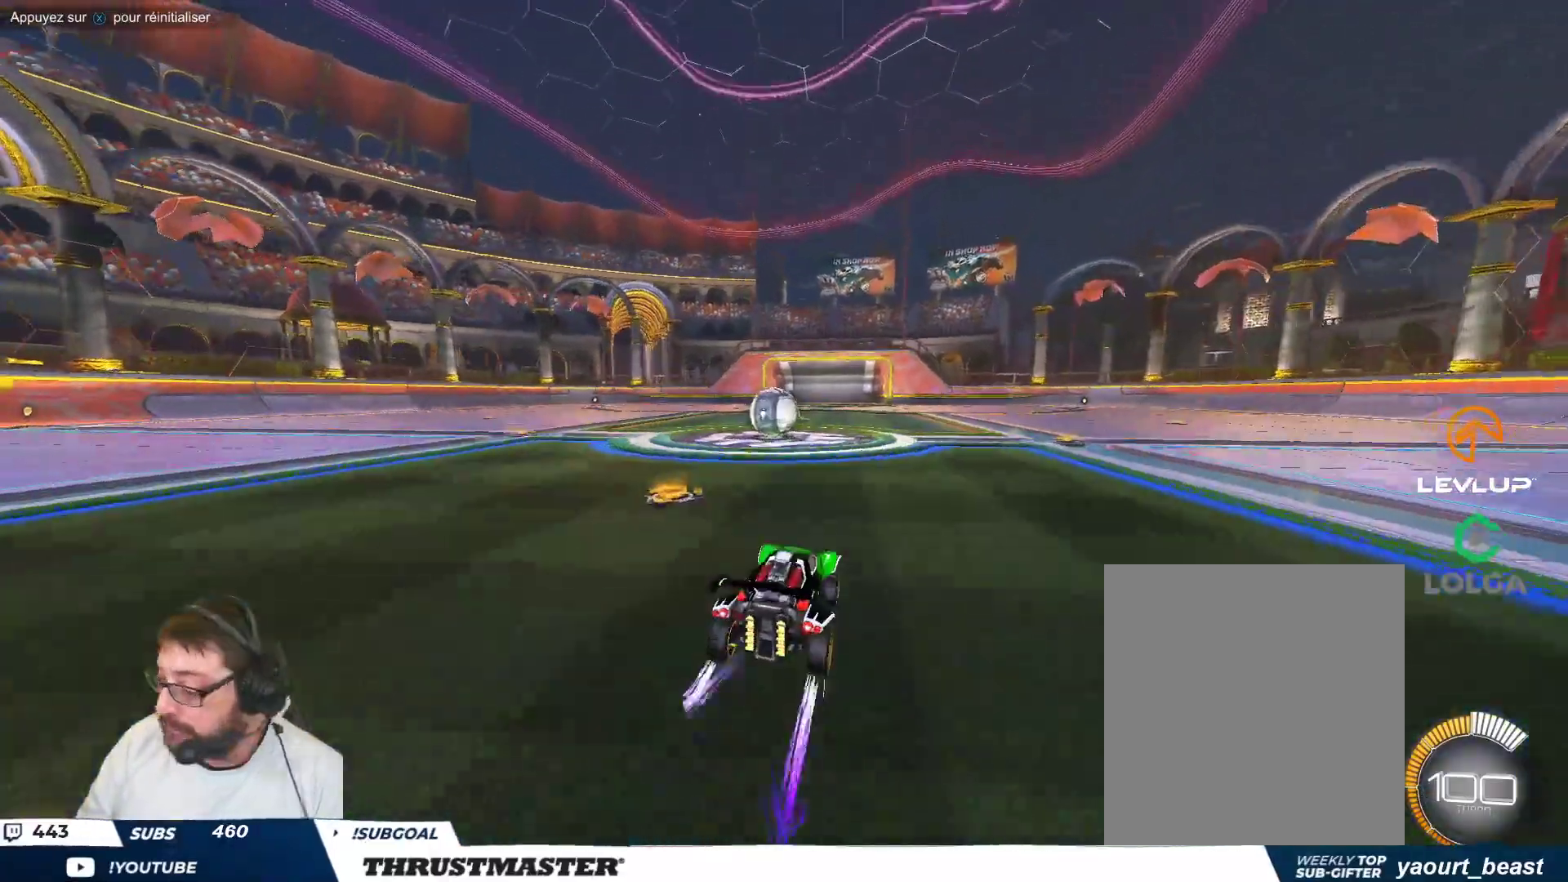
{"buttons": [], "left_stick": "left", "events": [[200, "left_stick", "up-left"], [300, "left_stick", "center"], [433, "left_stick", "left"]]}
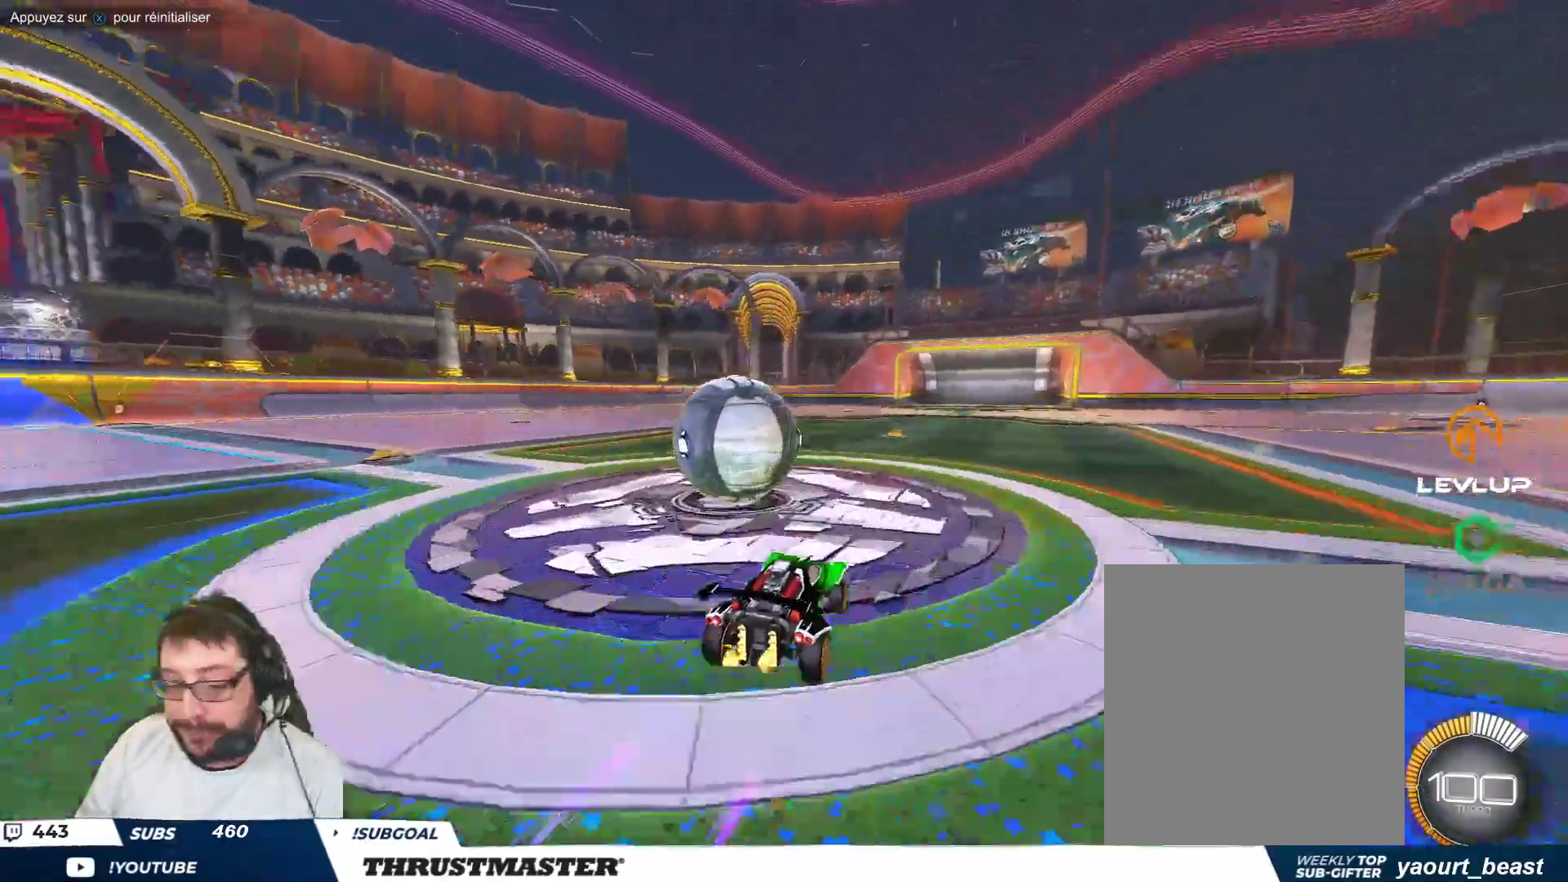
{"buttons": [], "left_stick": "left", "events": [[17, "A", "down"], [83, "A", "up"], [150, "A", "down"], [217, "A", "up"], [250, "left_stick", "down-left"], [300, "Y", "down"], [383, "Y", "up"], [500, "left_stick", "left"]]}
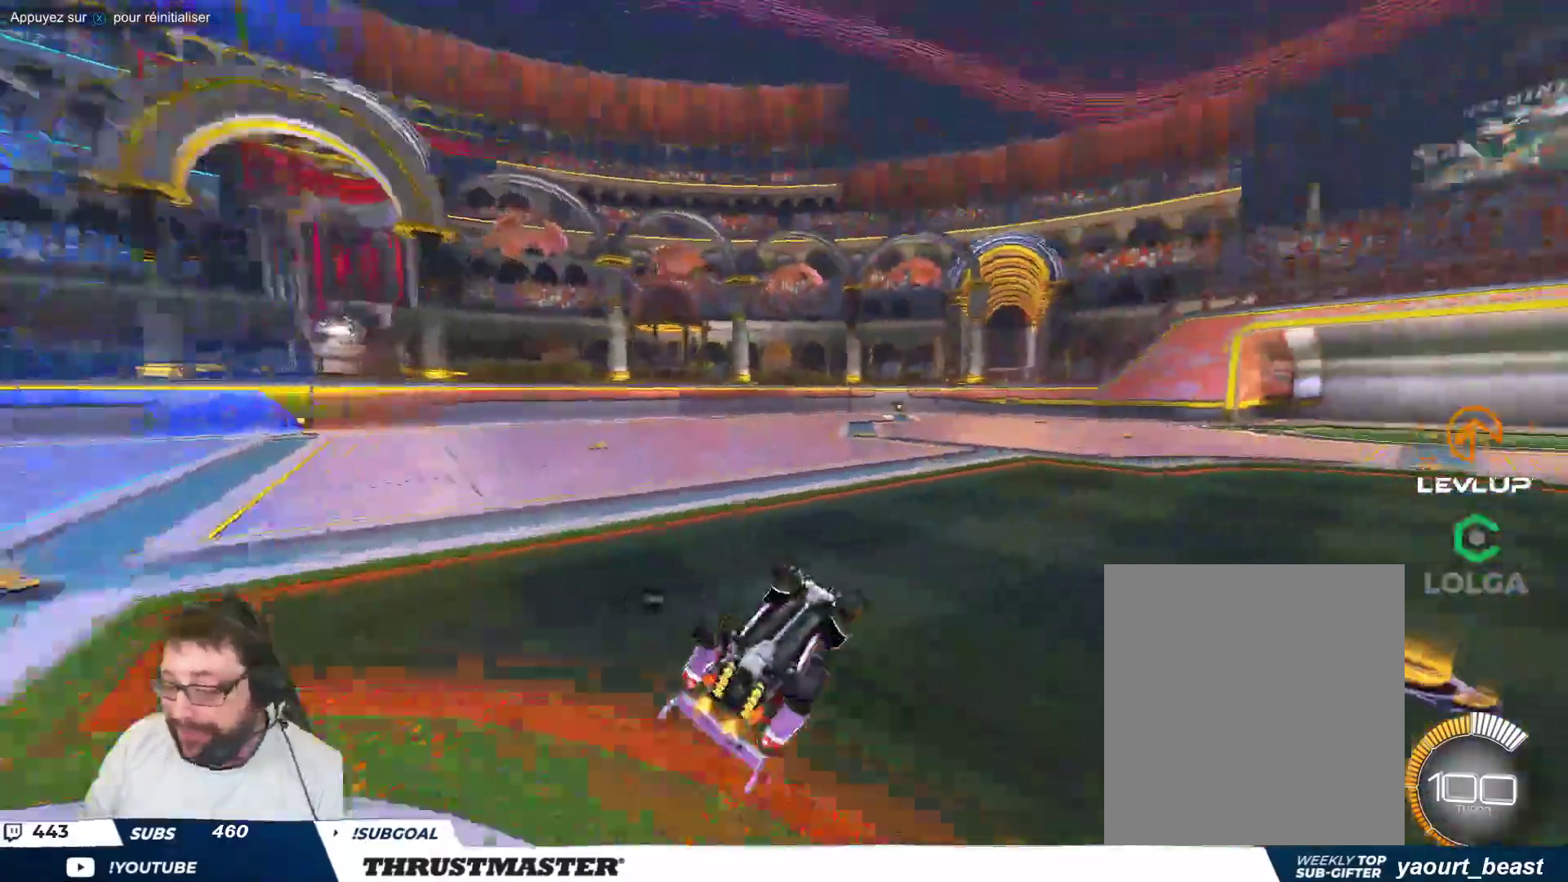
{"buttons": [], "left_stick": "center", "events": [[467, "left_stick", "center"]]}